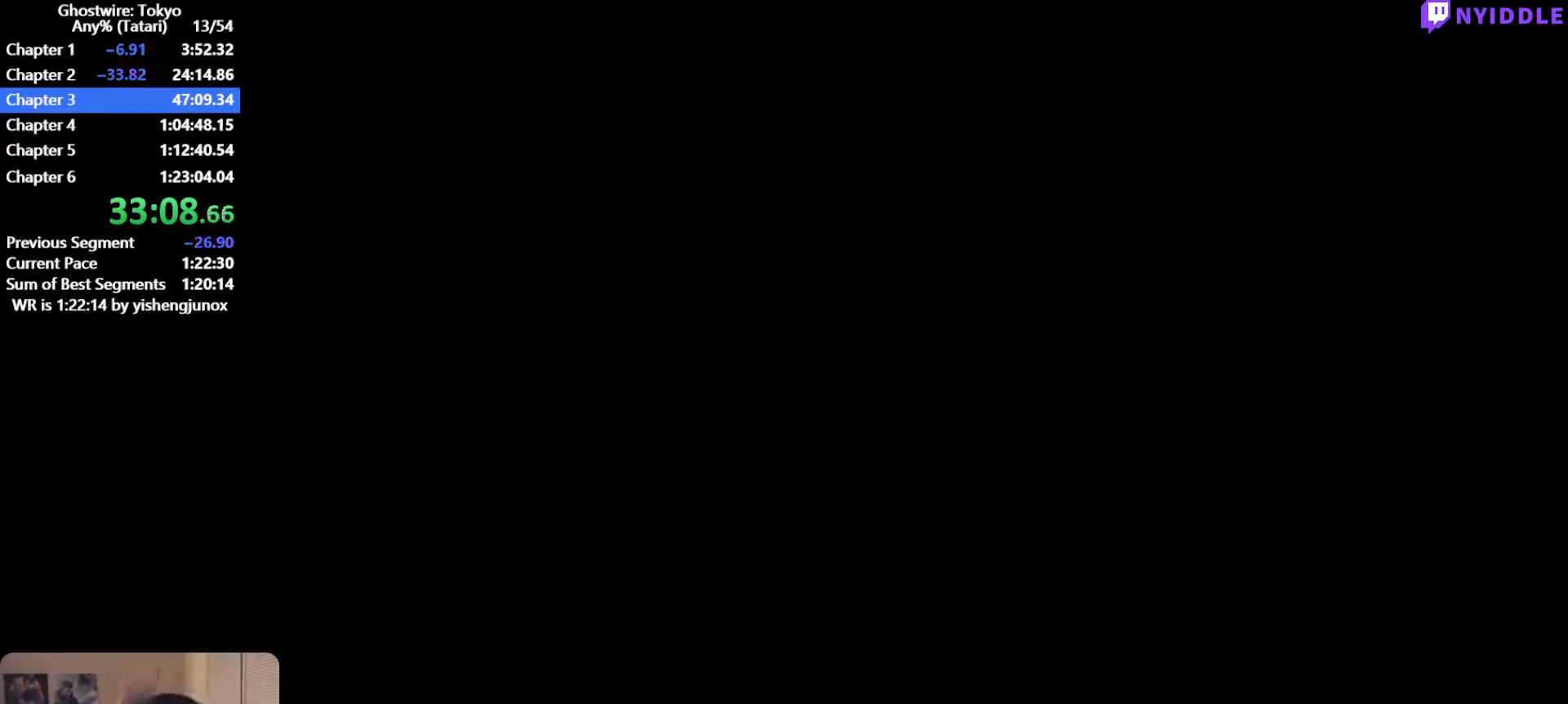
Gameplay with keyboard and mouse; each line is a JSON object with the keys and mouse buttons held at the frame after it. "events" lists presses ("down") and releases ("up") of "1", "2", "3", "4", "5", "a", "alt", "c", "ctrl", "d", "e", "escape", "f", "q", "r", "s", "shift", "space", "tab", "v", "w", "x", "z", "mouse_left", "mouse_middle", "mouse_right", "mouse_wheel_up" and "mouse_wheel_down" between this image and that frame as [ms after this image, input, new state], when the widget could be followed in between. "mouse_left", "mouse_middle", "mouse_right", "mouse_wheel_up", "mouse_wheel_down" = the "left", "middle", "right", "wheel_up", "wheel_down" buttons of the "mouse" list. No other keys are recorded. Not read: mouse_move.
{"keys": ["q", "w"], "mouse": [], "events": []}
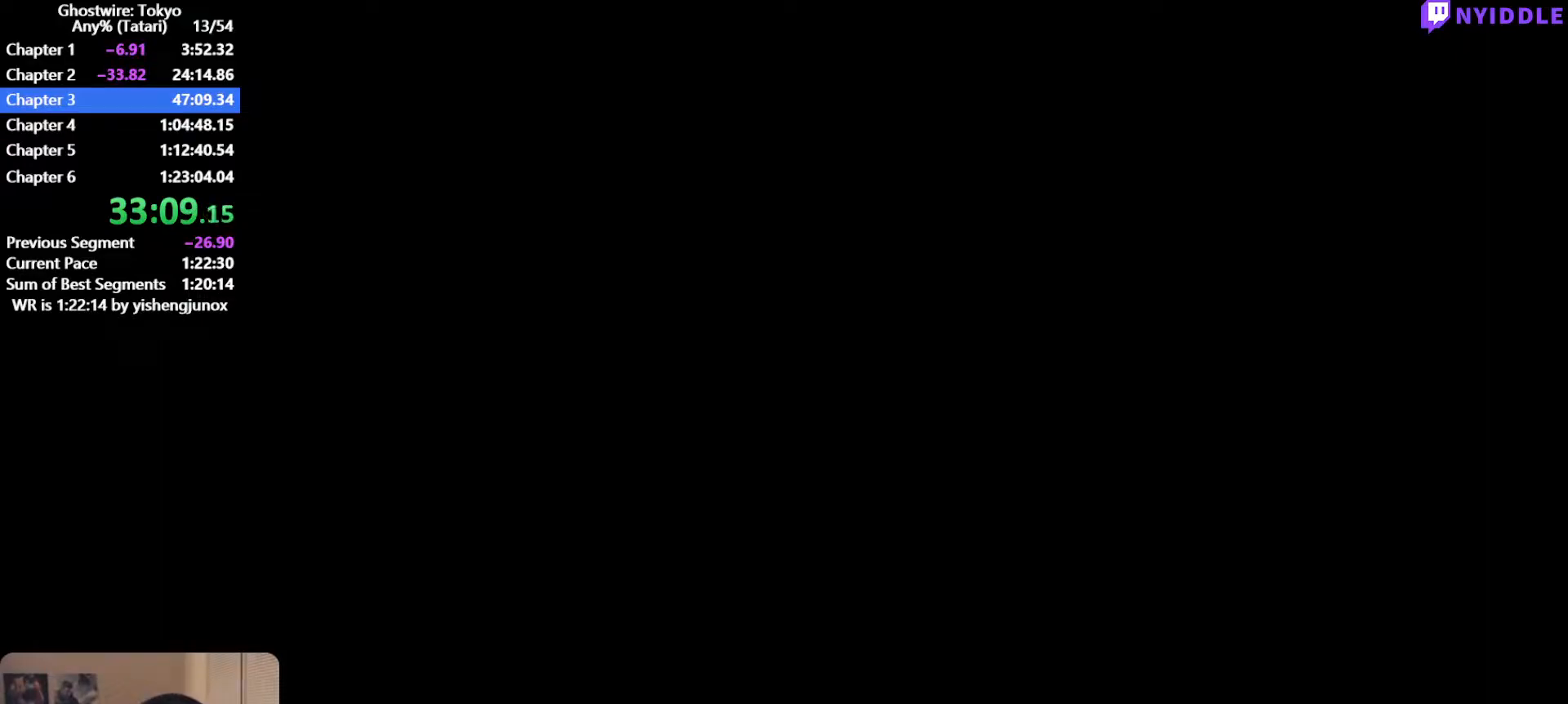
{"keys": ["q", "w"], "mouse": [], "events": []}
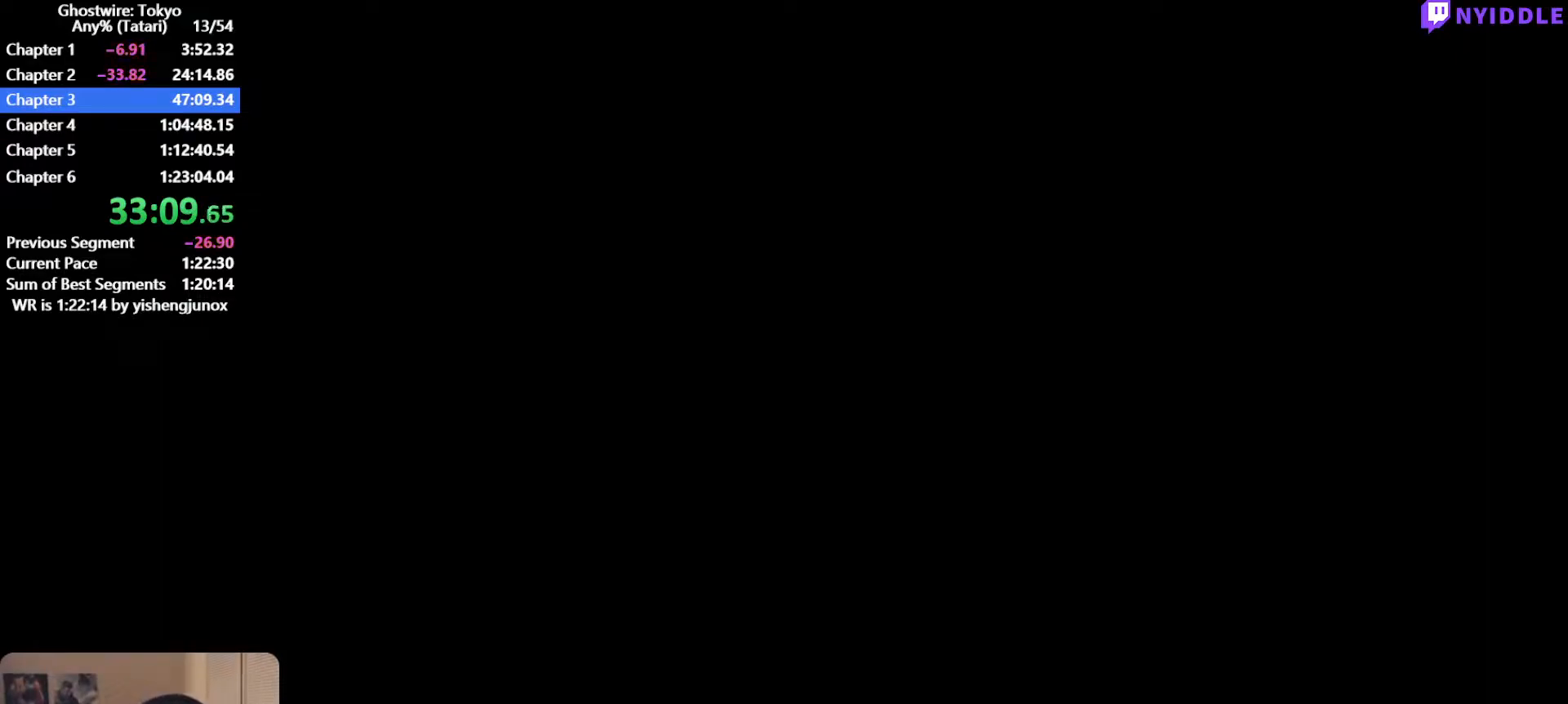
{"keys": ["q", "w"], "mouse": [], "events": []}
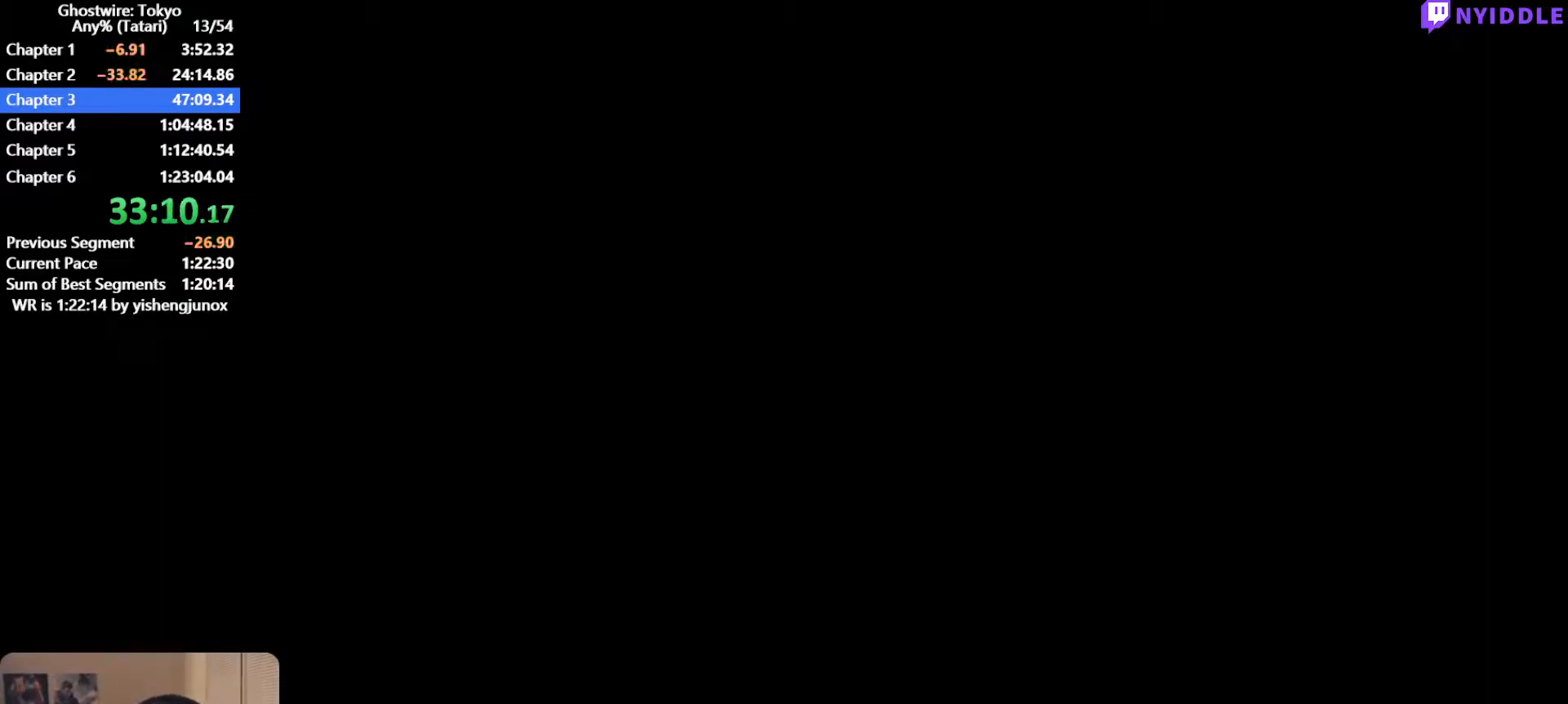
{"keys": ["q", "w"], "mouse": [], "events": []}
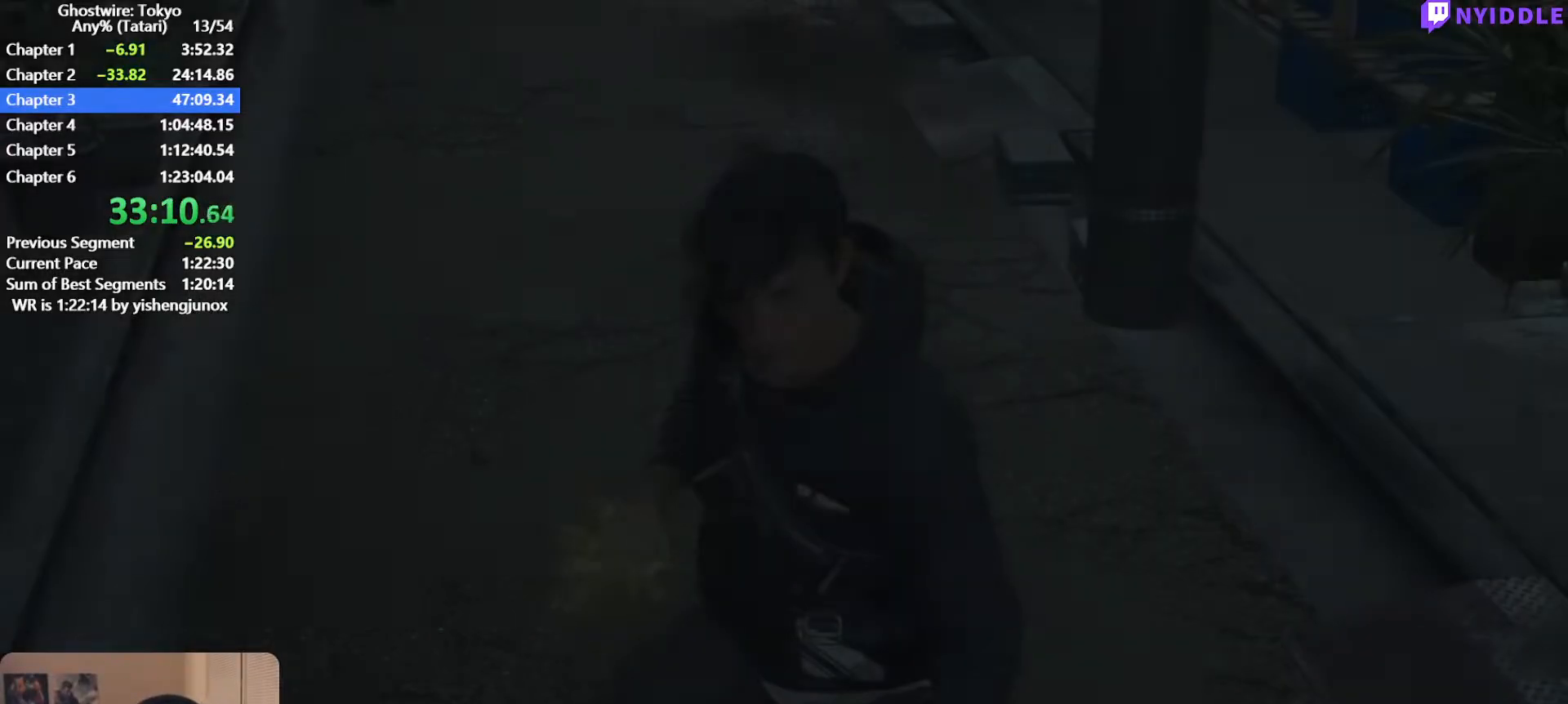
{"keys": ["q", "w"], "mouse": [], "events": []}
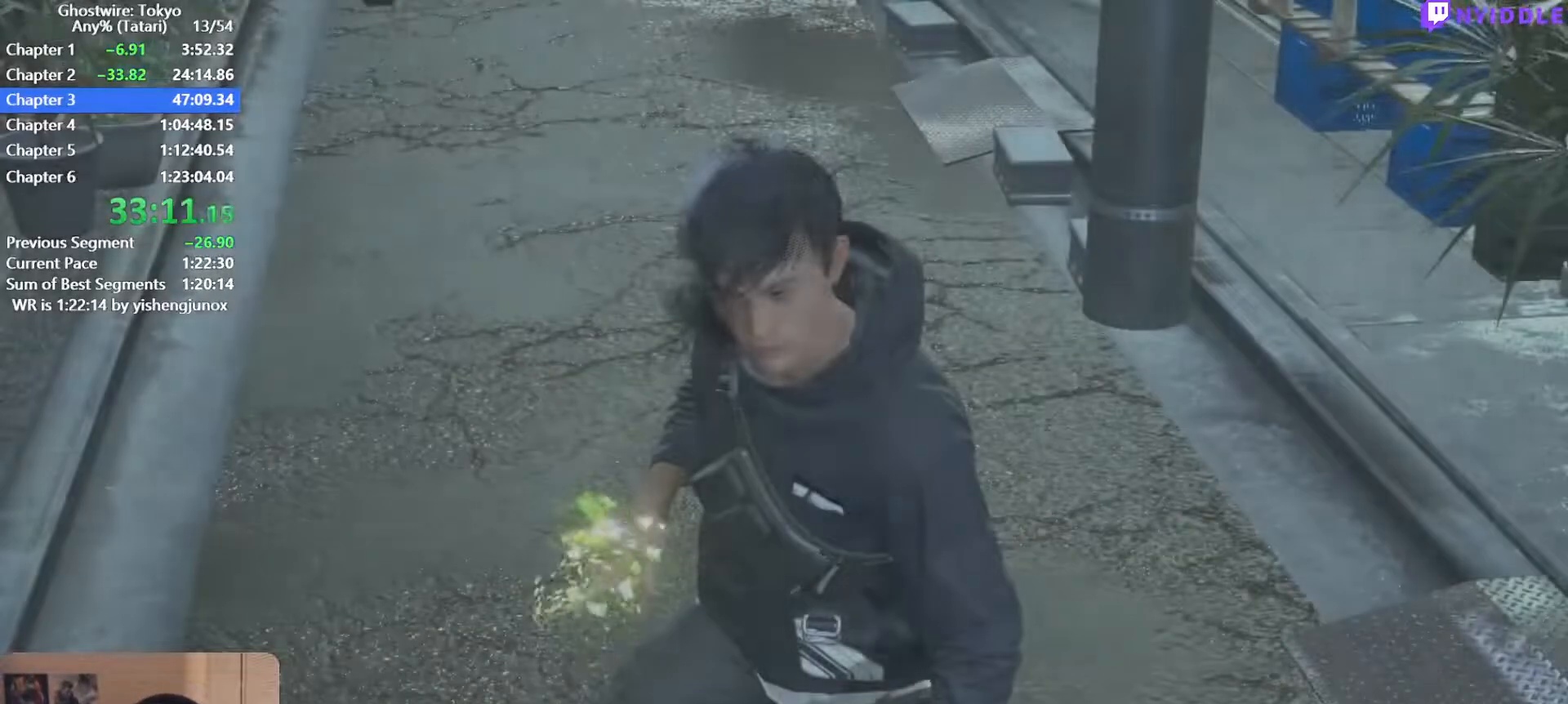
{"keys": ["q", "w"], "mouse": [], "events": []}
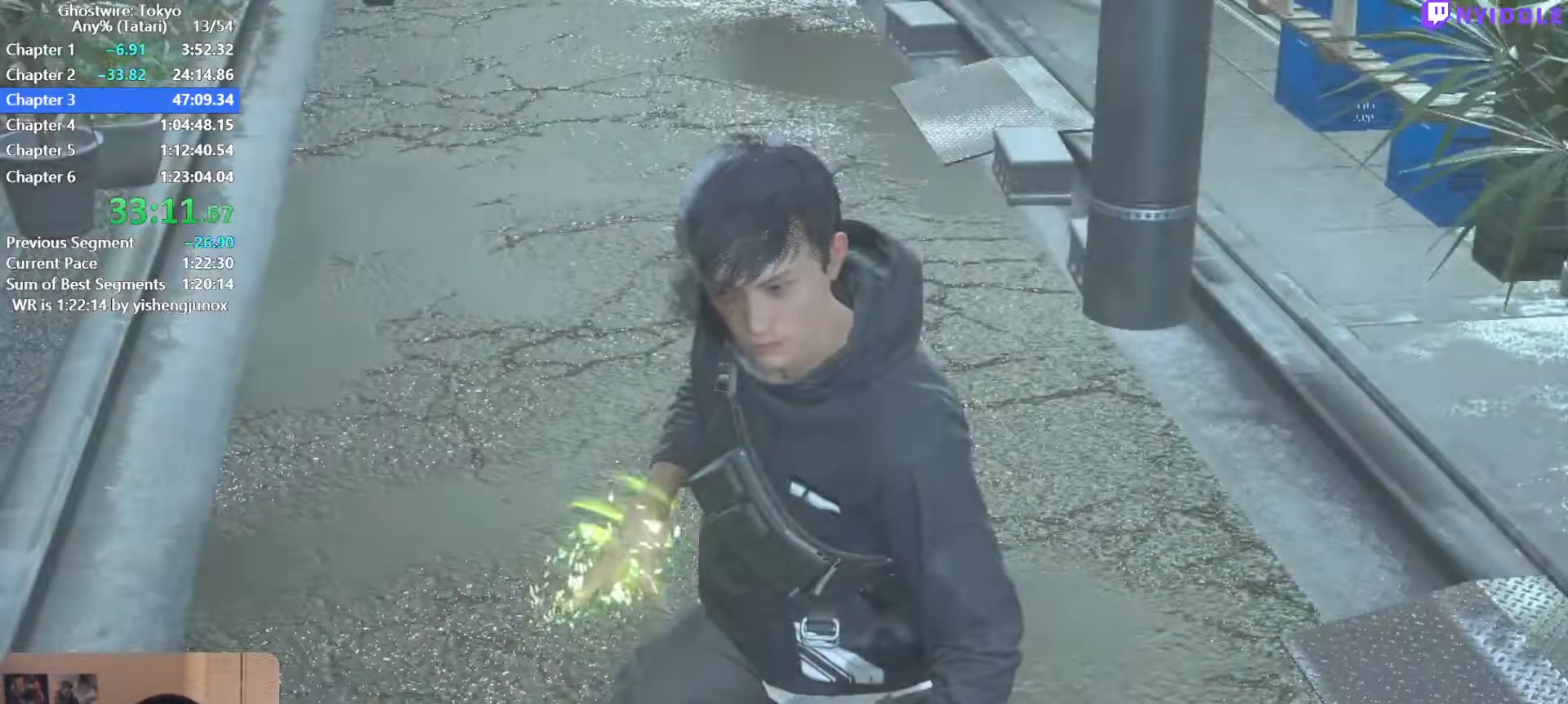
{"keys": ["q", "w"], "mouse": [], "events": []}
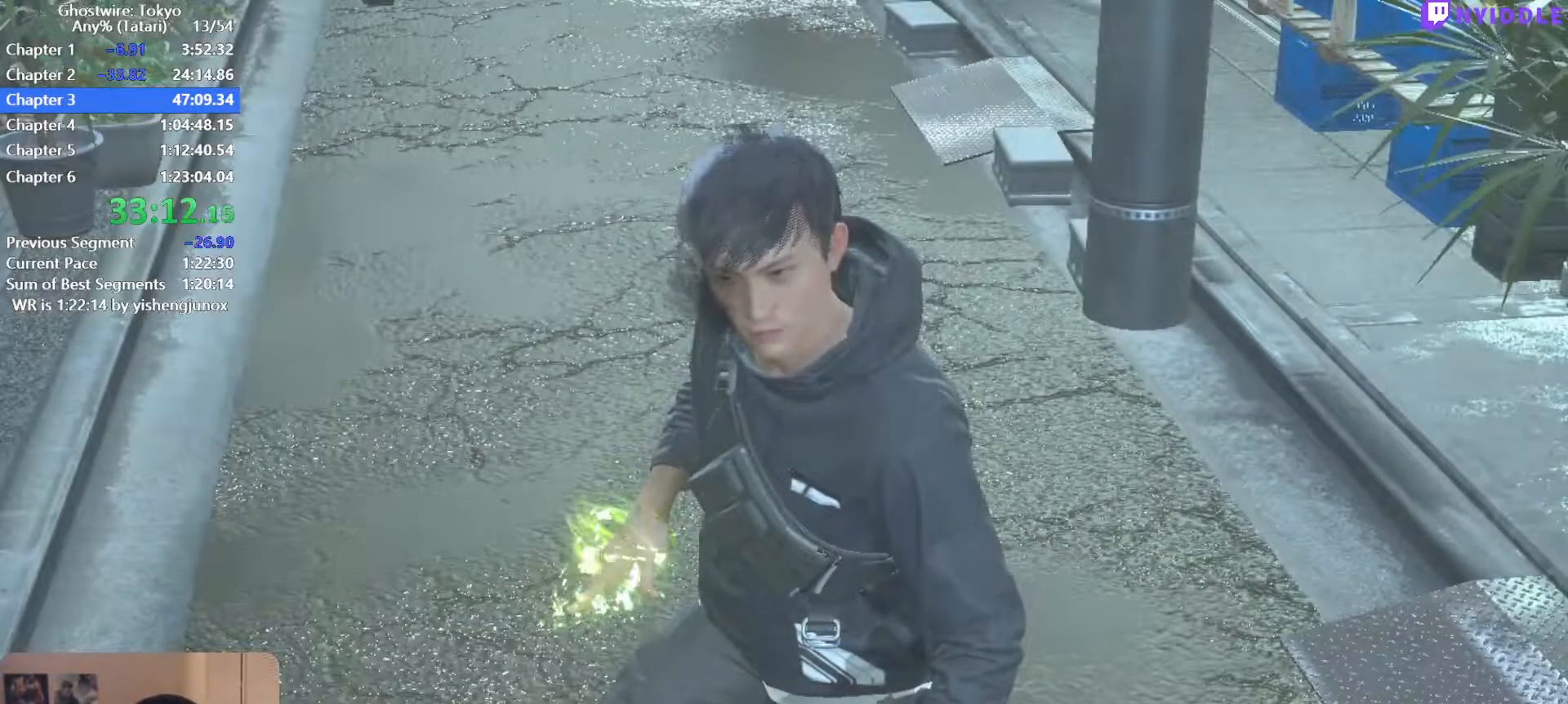
{"keys": ["q", "w"], "mouse": [], "events": []}
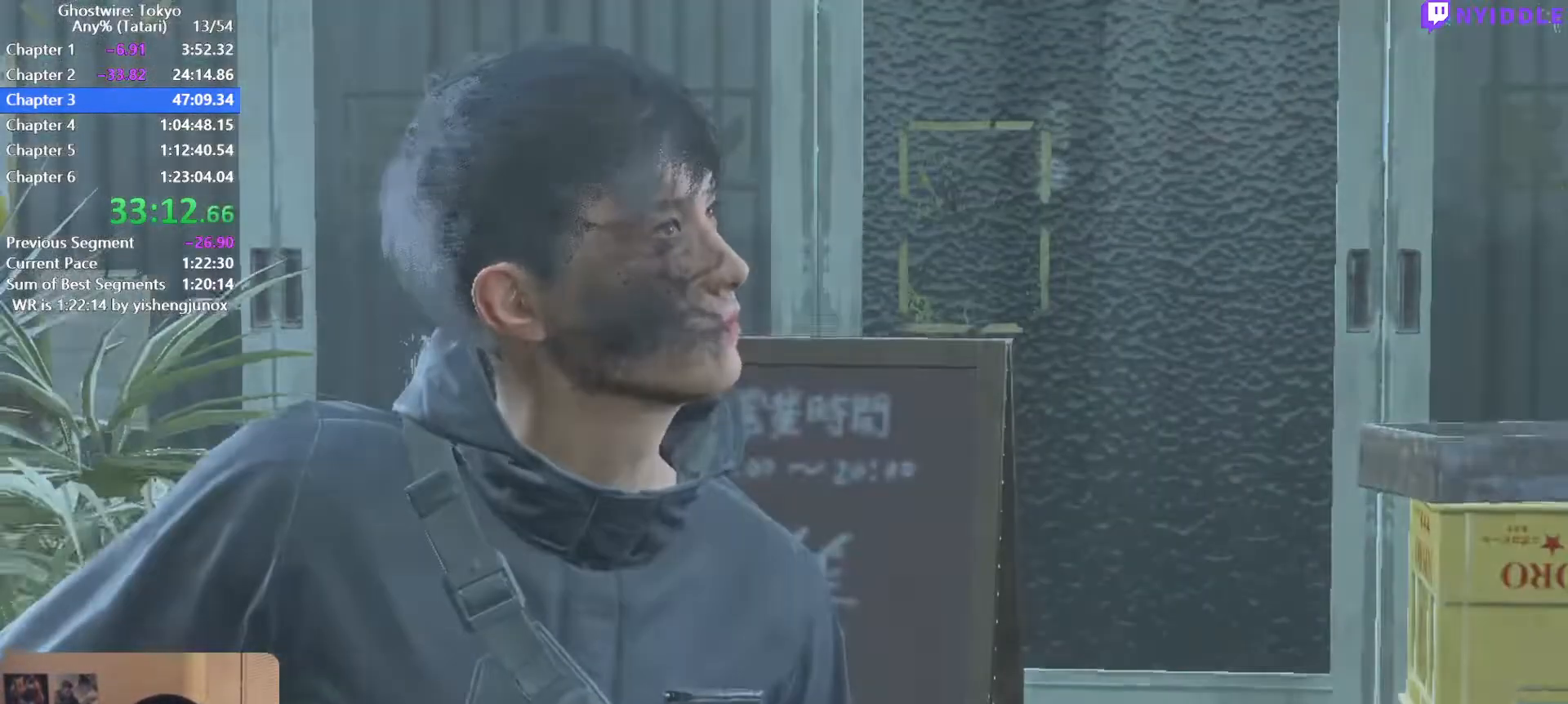
{"keys": [], "mouse": [], "events": [[67, "w", "up"], [117, "q", "up"]]}
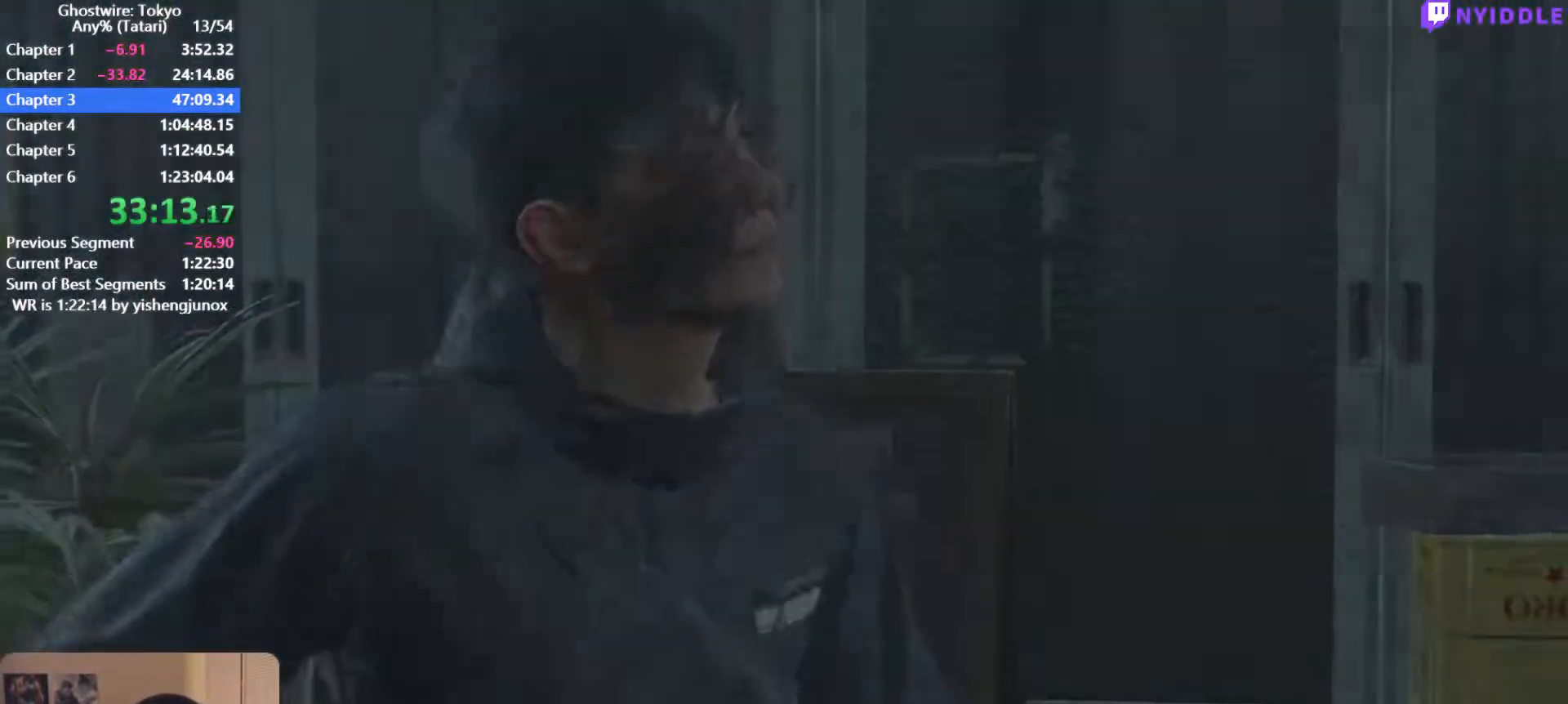
{"keys": [], "mouse": [], "events": []}
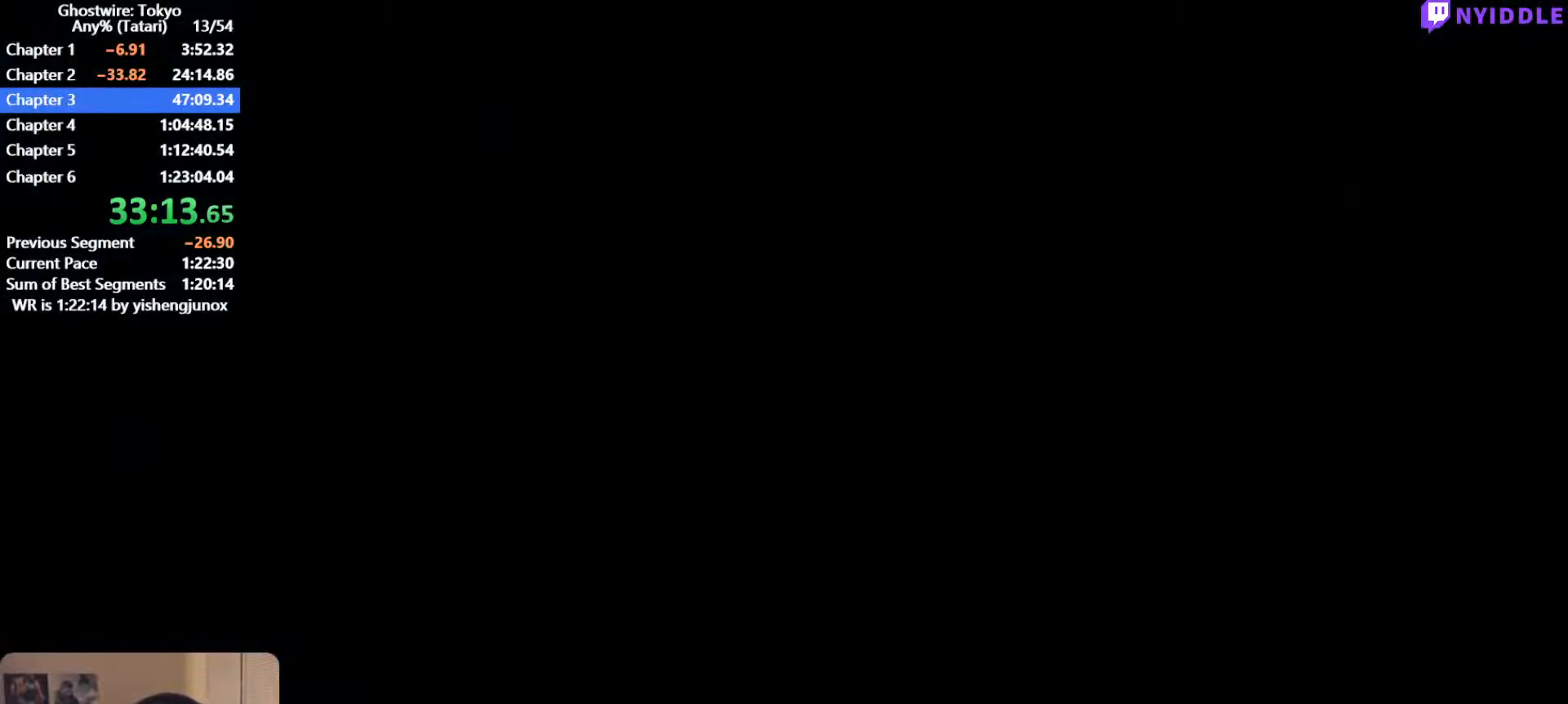
{"keys": ["a", "s", "shift"], "mouse": [], "events": [[50, "a", "down"], [100, "s", "down"], [100, "shift", "down"]]}
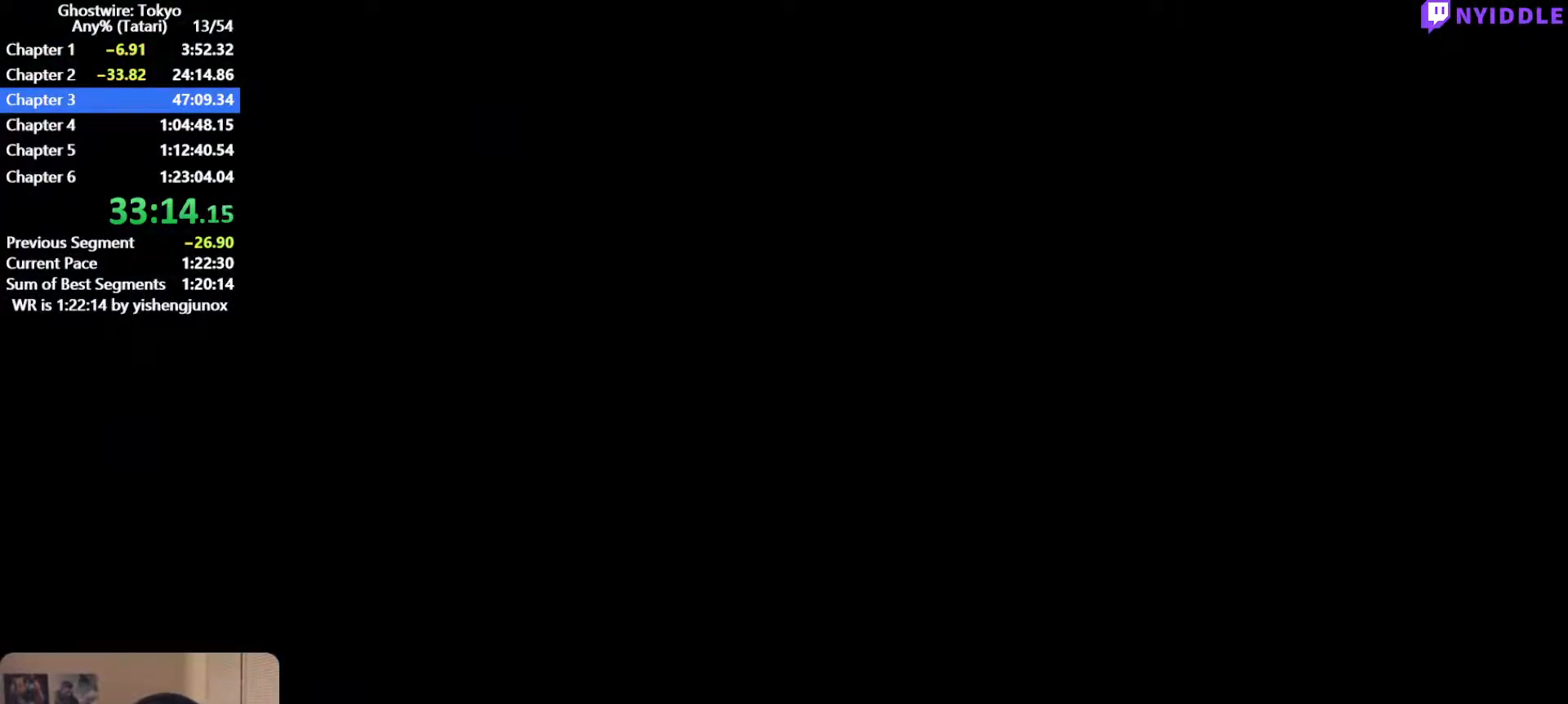
{"keys": ["a", "s", "shift"], "mouse": [], "events": []}
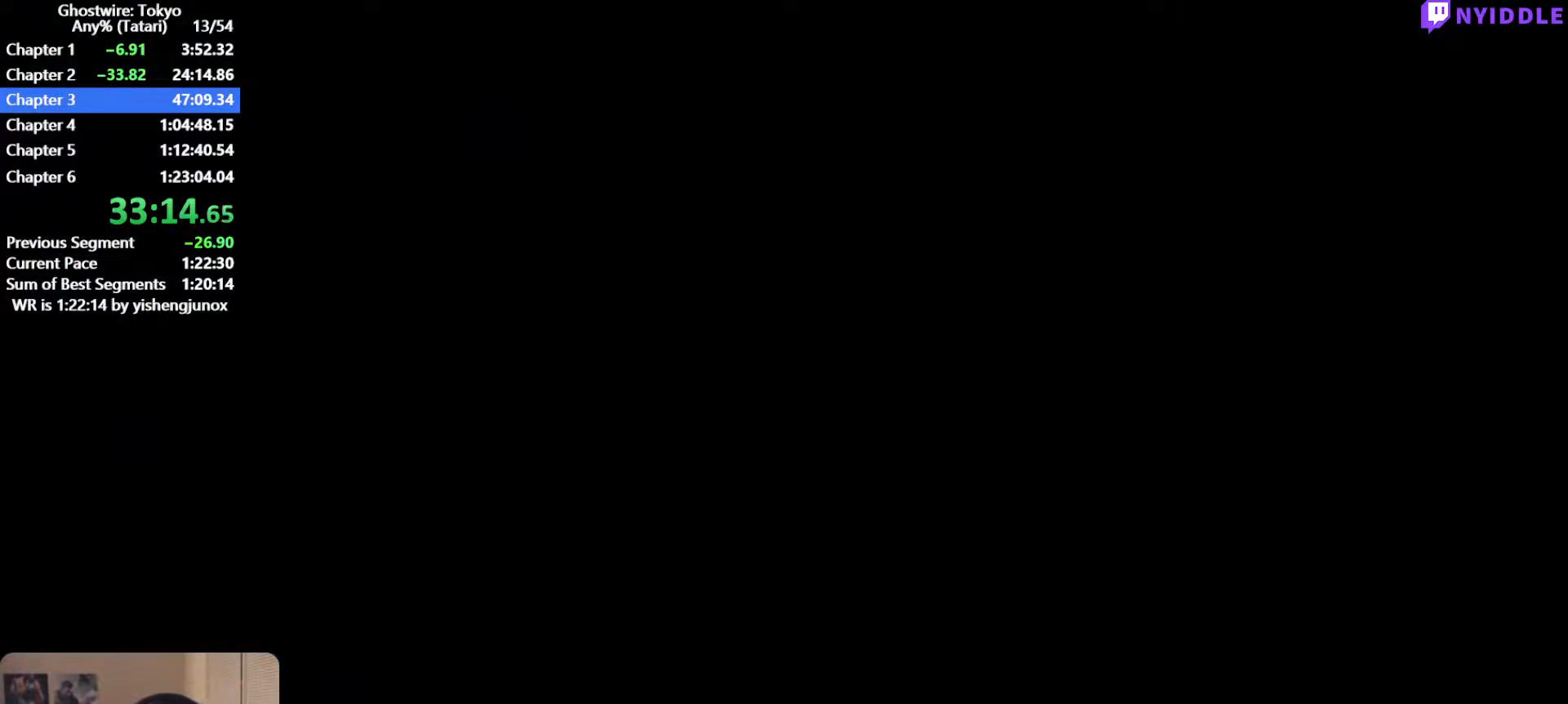
{"keys": ["a", "s", "shift"], "mouse": [], "events": []}
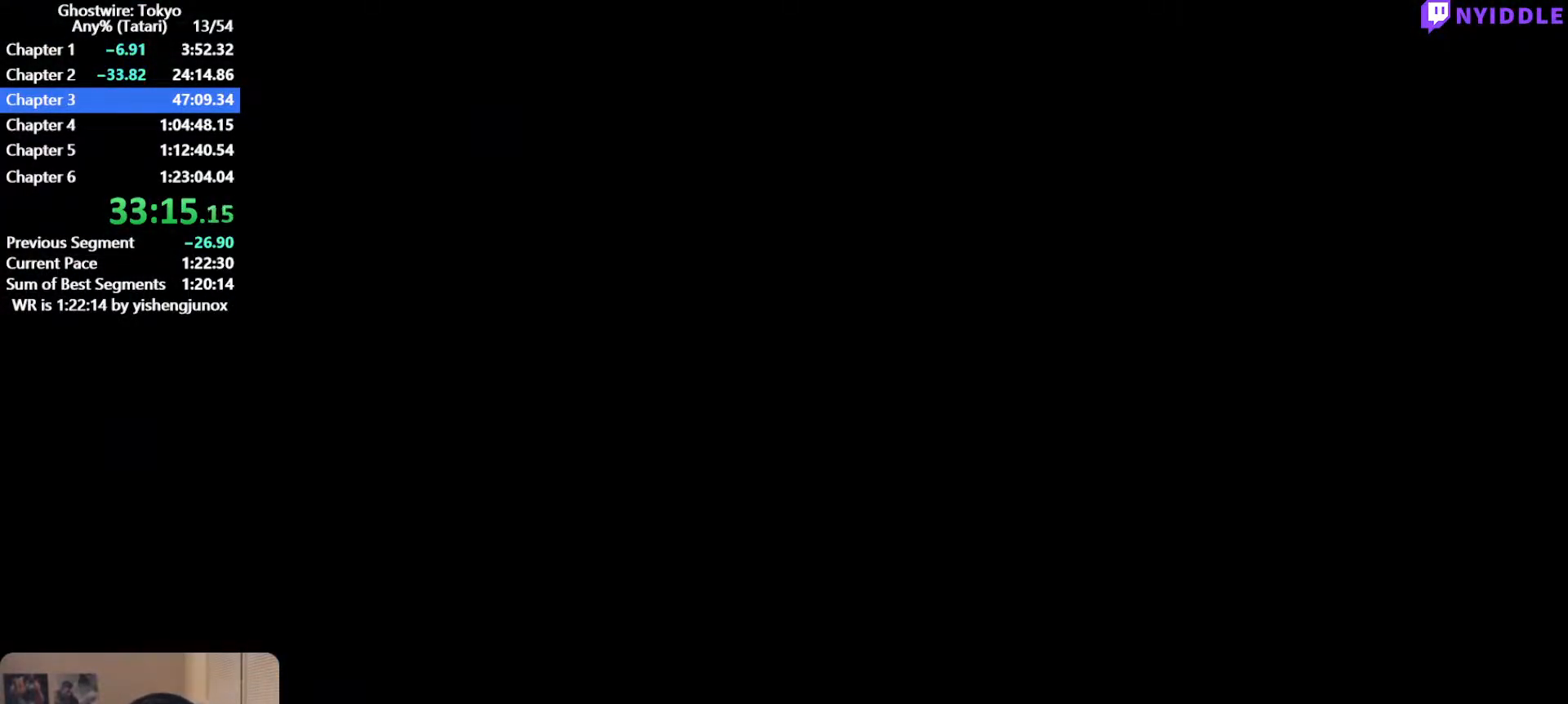
{"keys": ["a", "s", "shift"], "mouse": [], "events": []}
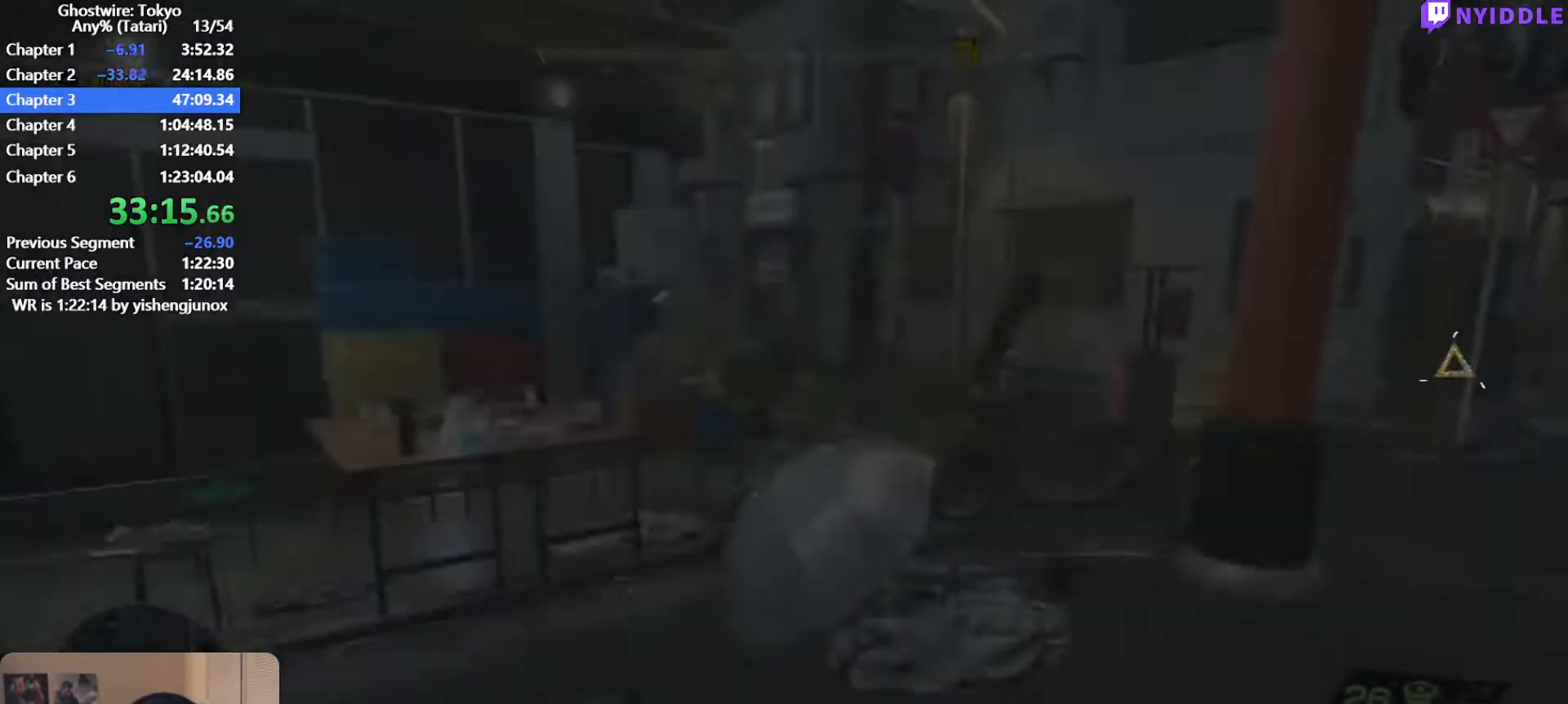
{"keys": ["shift", "w"], "mouse": [], "events": [[117, "s", "up"], [200, "w", "down"], [250, "a", "up"]]}
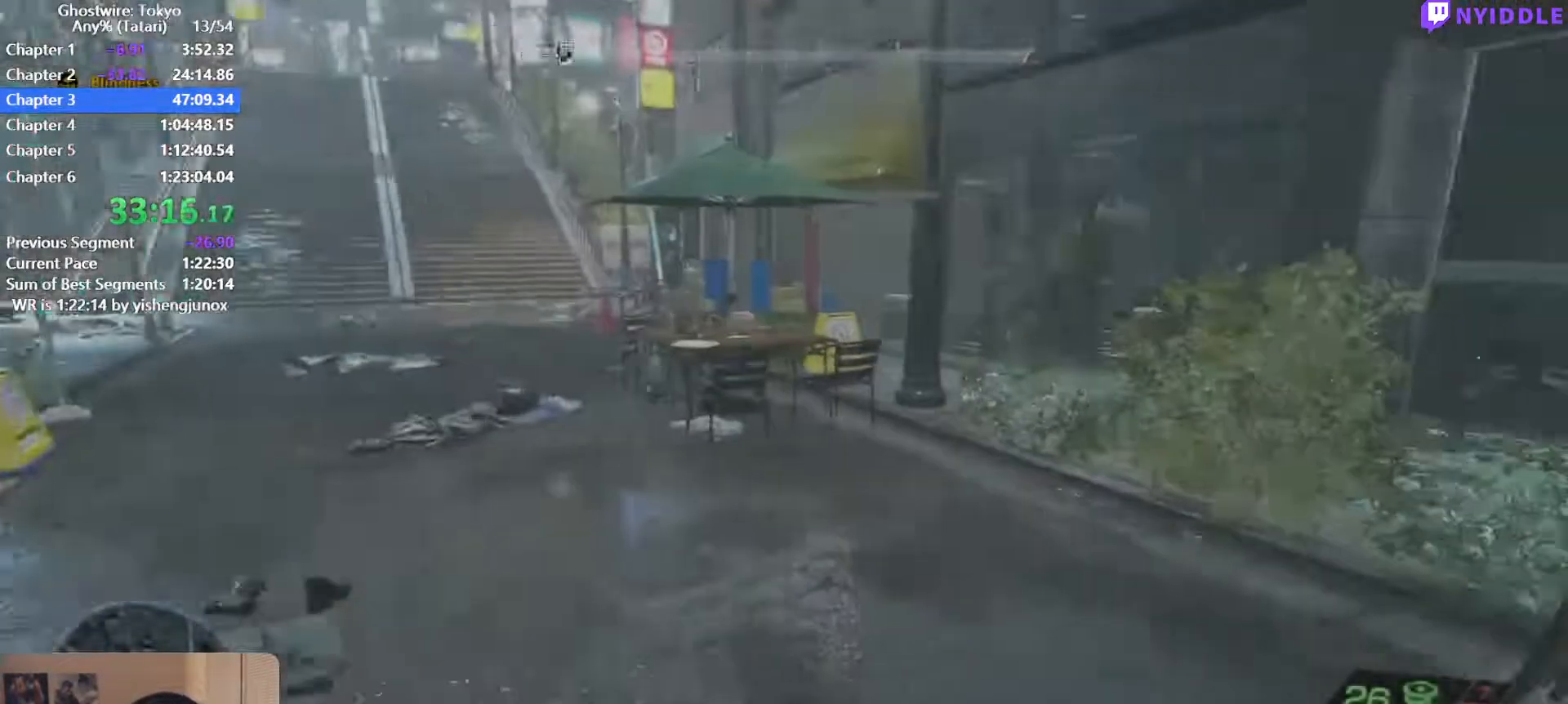
{"keys": ["shift", "w"], "mouse": [], "events": []}
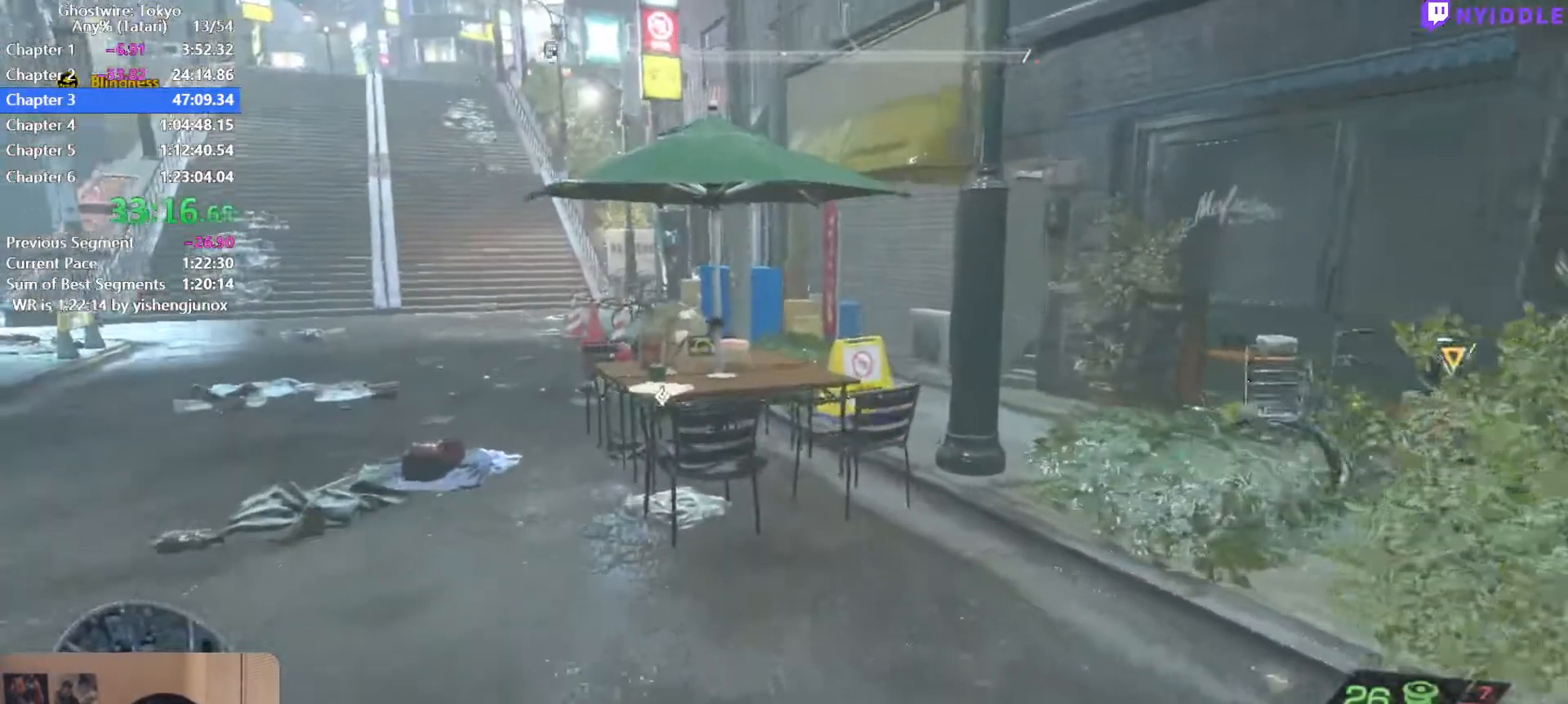
{"keys": ["shift", "w"], "mouse": [], "events": [[50, "f", "down"], [100, "f", "up"], [200, "f", "down"], [284, "f", "up"], [384, "f", "down"], [467, "f", "up"]]}
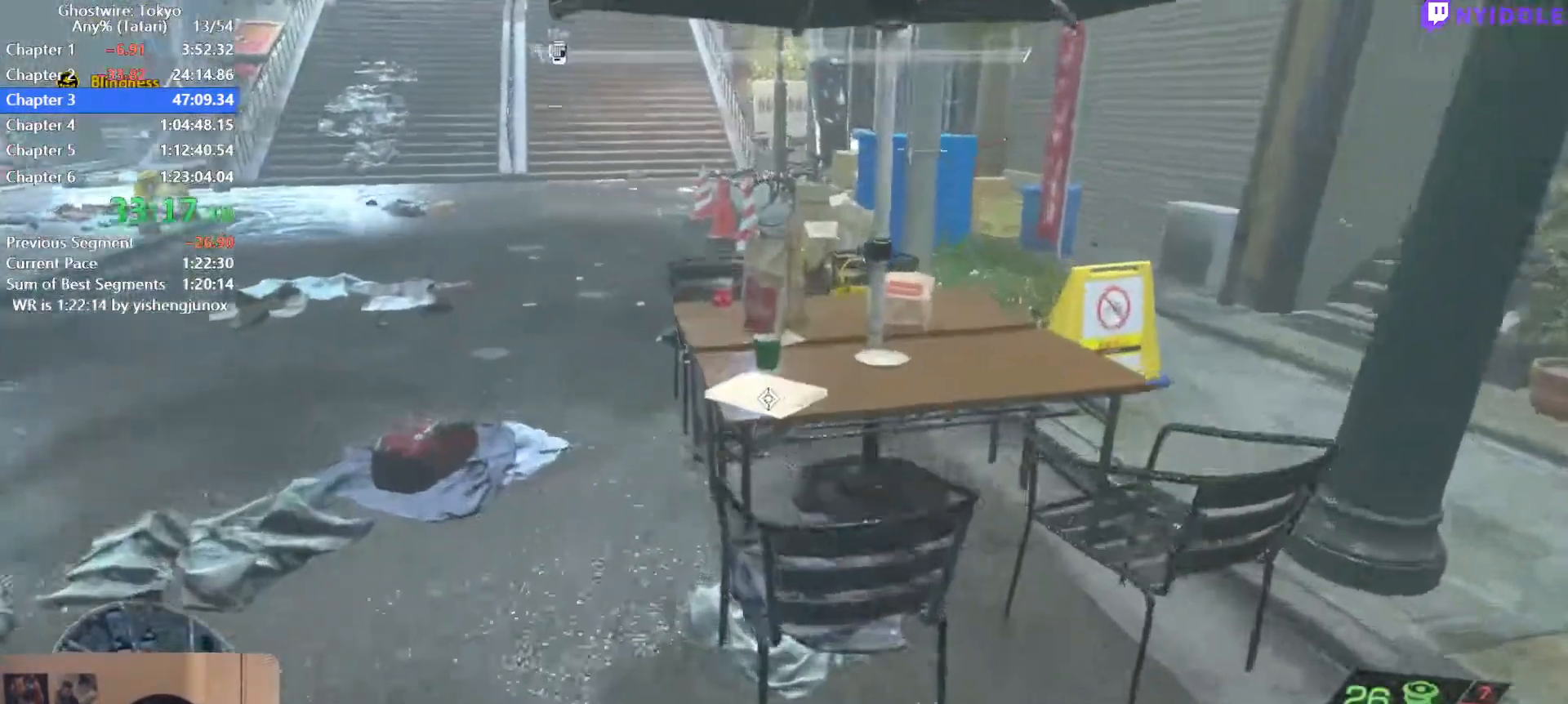
{"keys": ["s"], "mouse": [], "events": [[67, "f", "down"], [117, "shift", "up"], [167, "f", "up"], [167, "w", "up"], [250, "f", "down"], [300, "f", "up"], [400, "f", "down"], [450, "f", "up"], [484, "s", "down"]]}
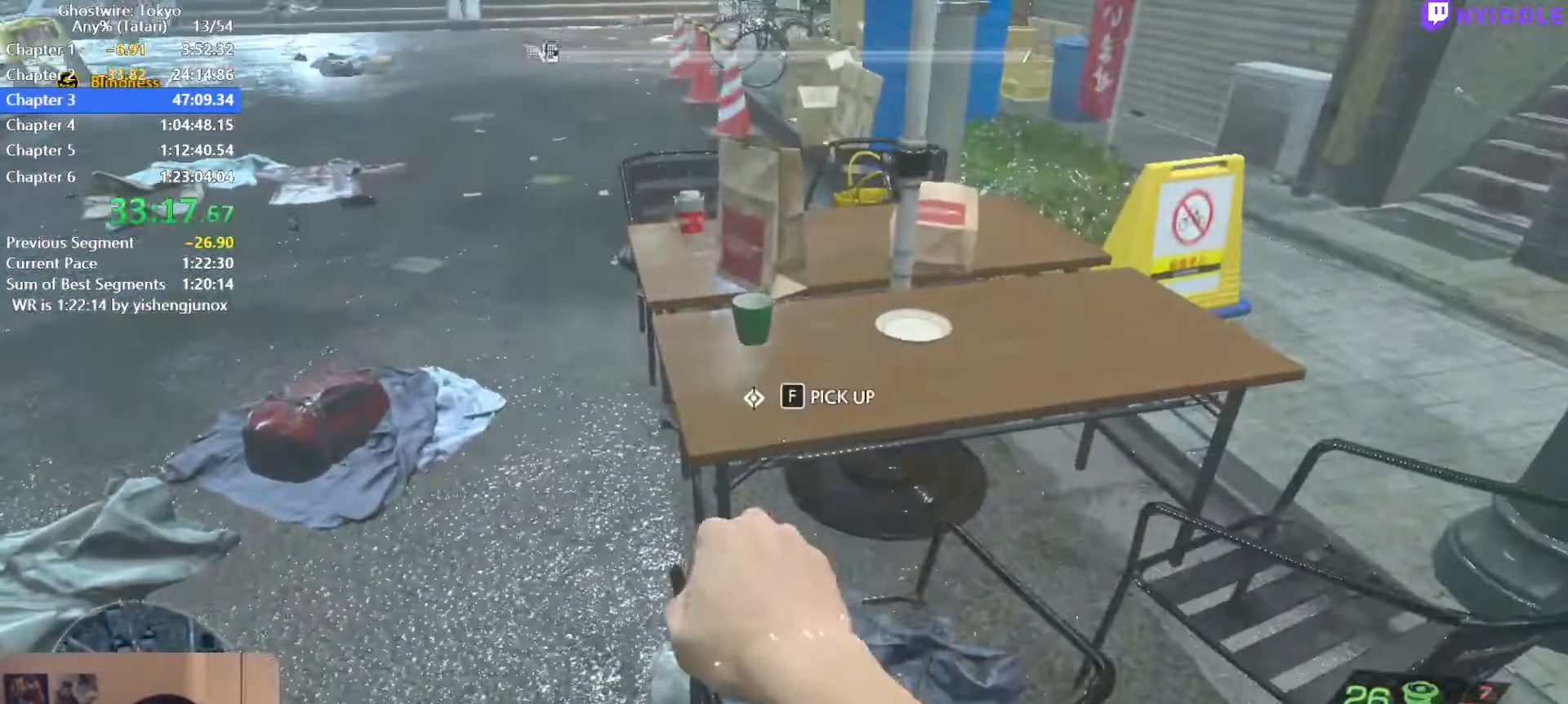
{"keys": ["shift", "w"], "mouse": [], "events": [[134, "d", "down"], [134, "s", "up"], [234, "w", "down"], [267, "d", "up"], [317, "shift", "down"]]}
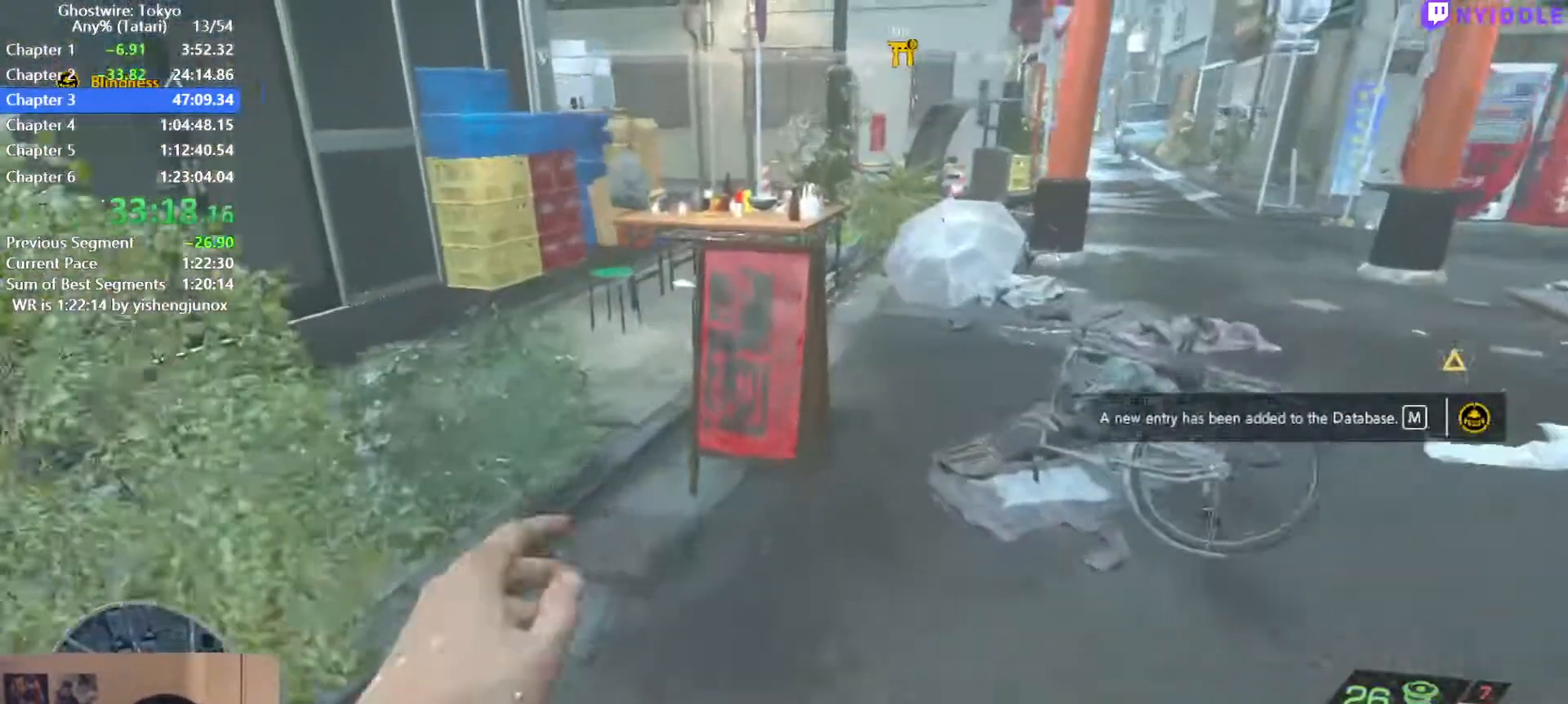
{"keys": ["shift", "w"], "mouse": [], "events": []}
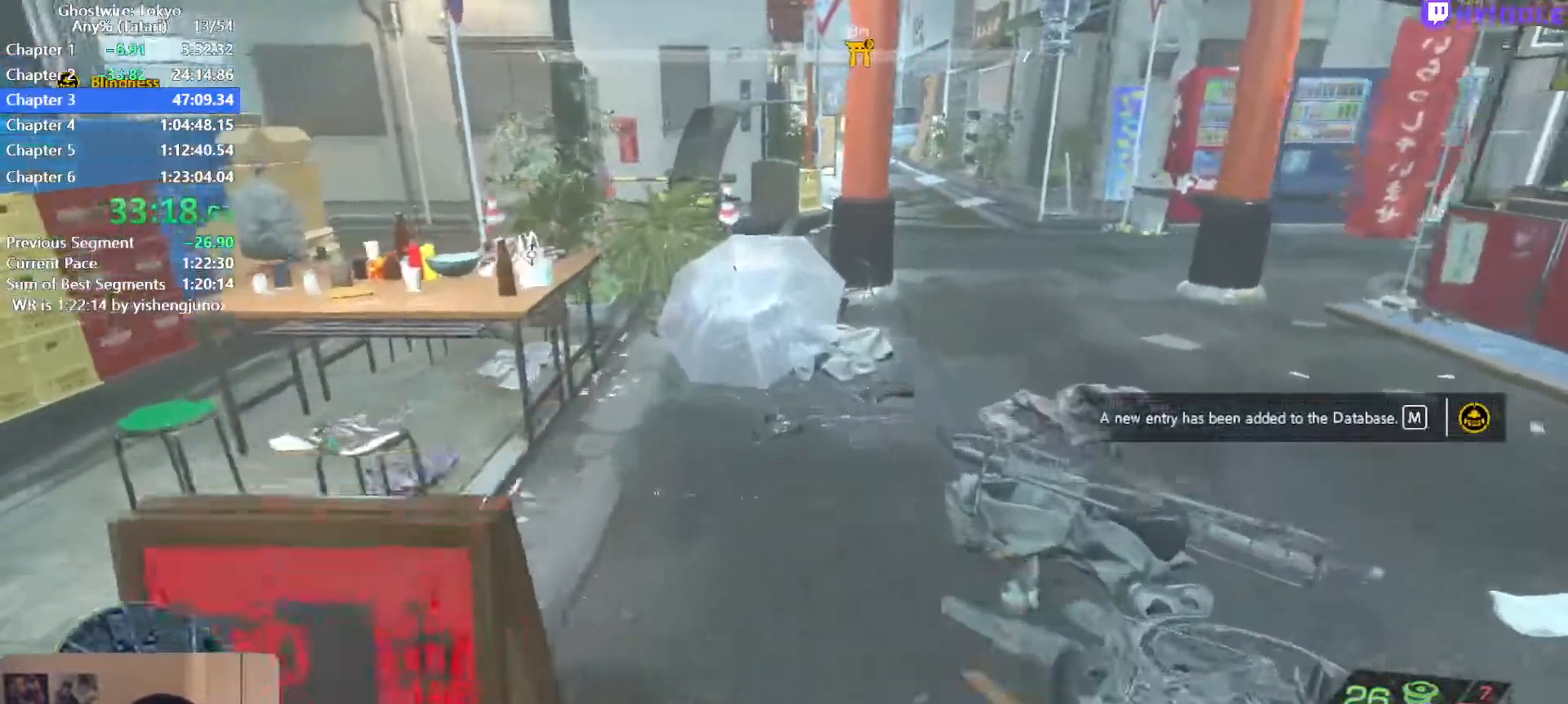
{"keys": ["shift", "w"], "mouse": [], "events": []}
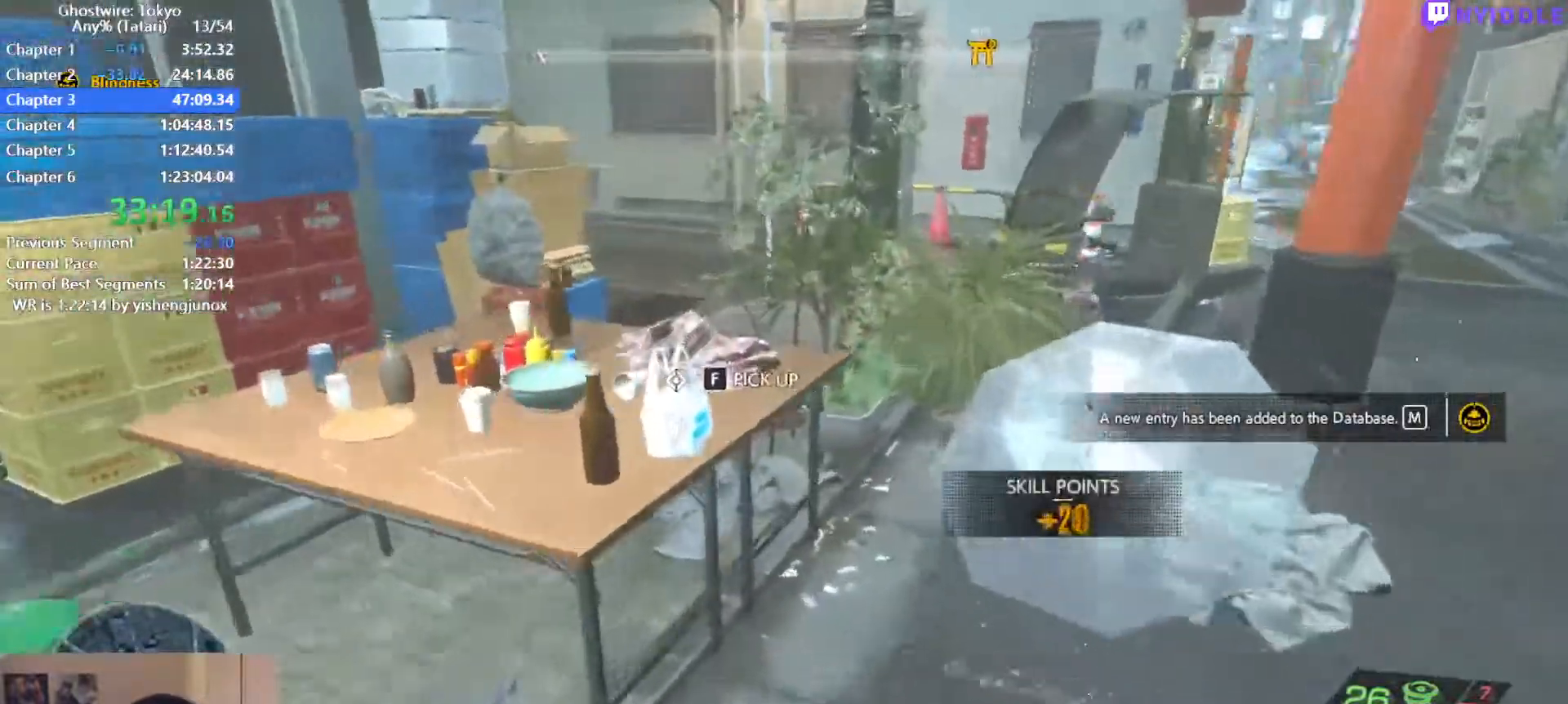
{"keys": ["w"], "mouse": [], "events": [[34, "f", "down"], [34, "shift", "up"], [84, "w", "up"], [134, "f", "up"], [234, "f", "down"], [267, "f", "up"], [367, "f", "down"], [417, "f", "up"], [450, "w", "down"]]}
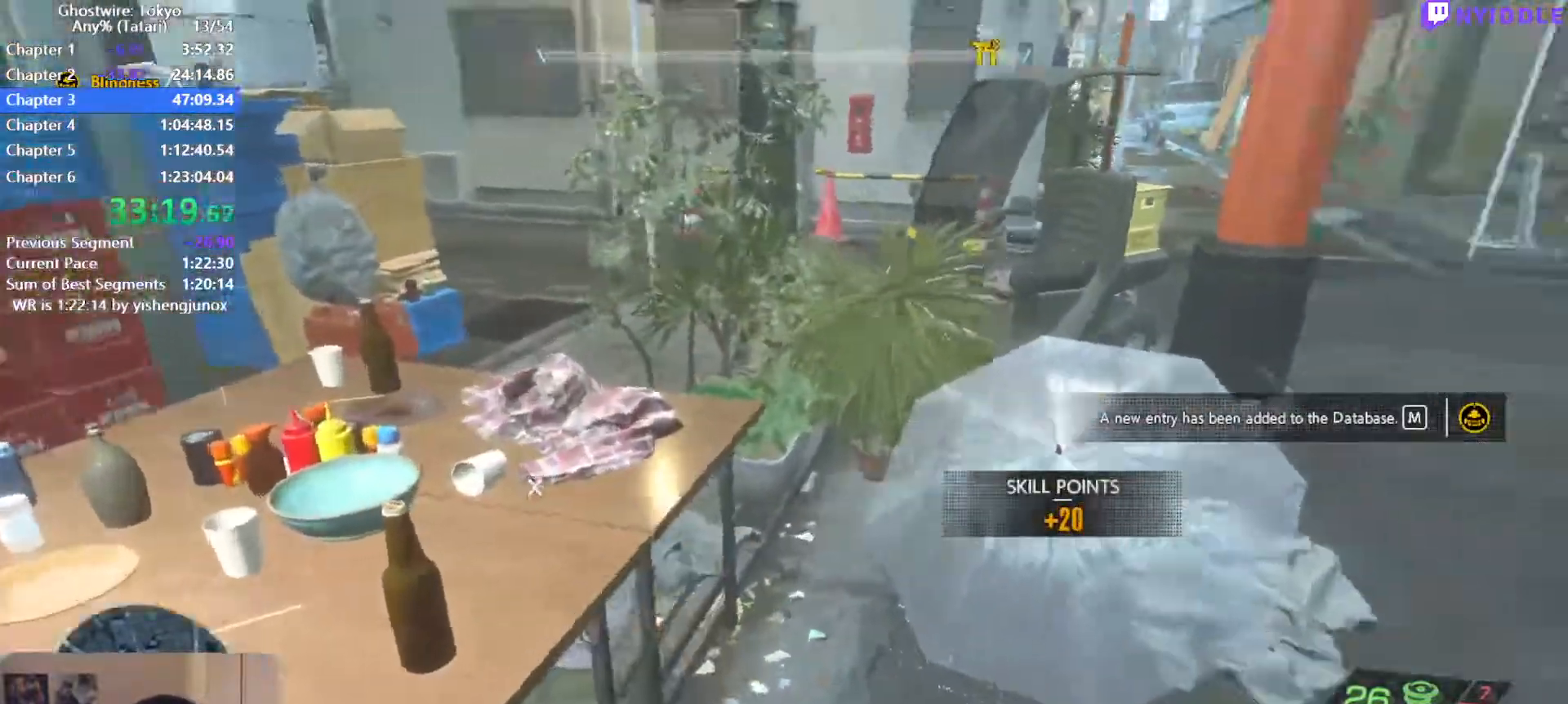
{"keys": ["shift", "space", "w"], "mouse": [], "events": [[50, "shift", "down"], [467, "space", "down"]]}
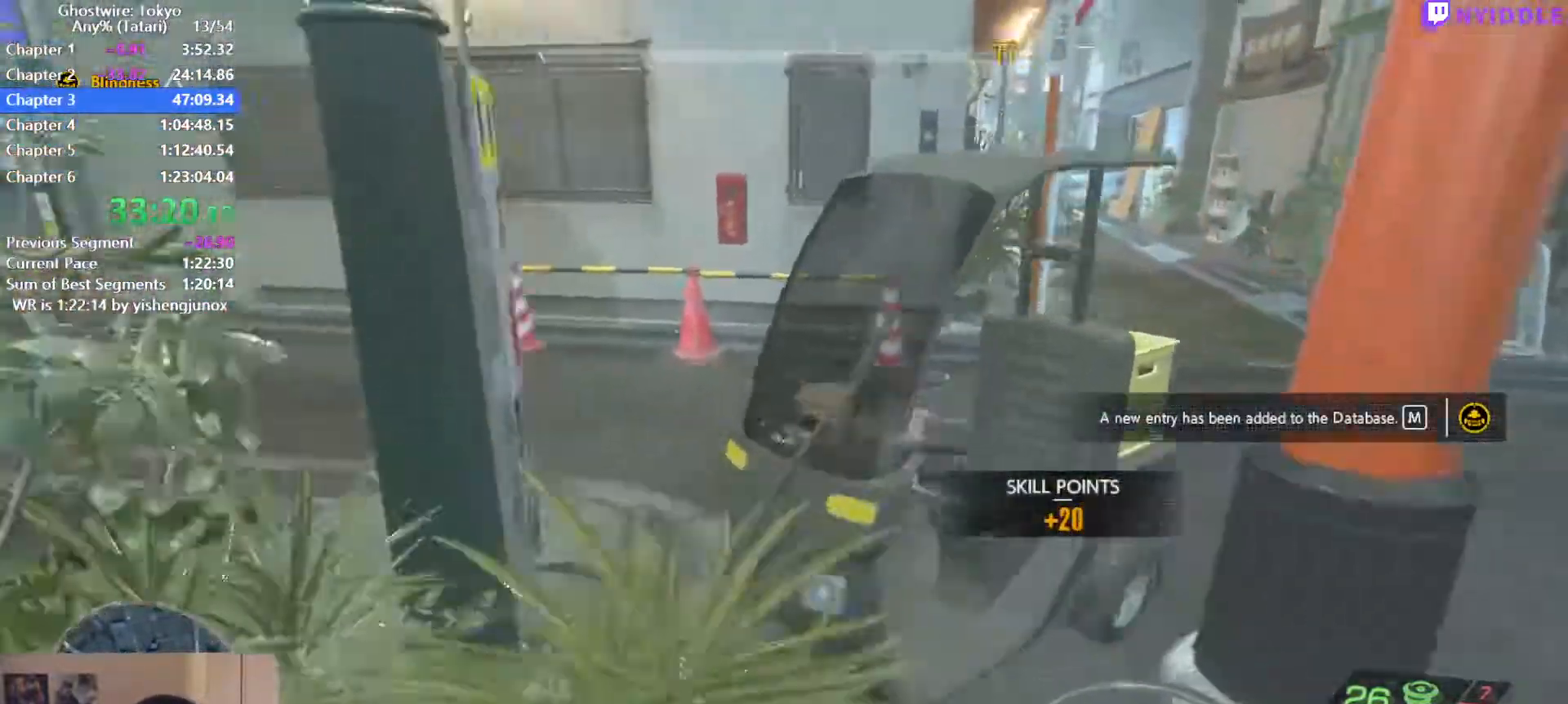
{"keys": ["shift", "w"], "mouse": [], "events": [[300, "space", "up"]]}
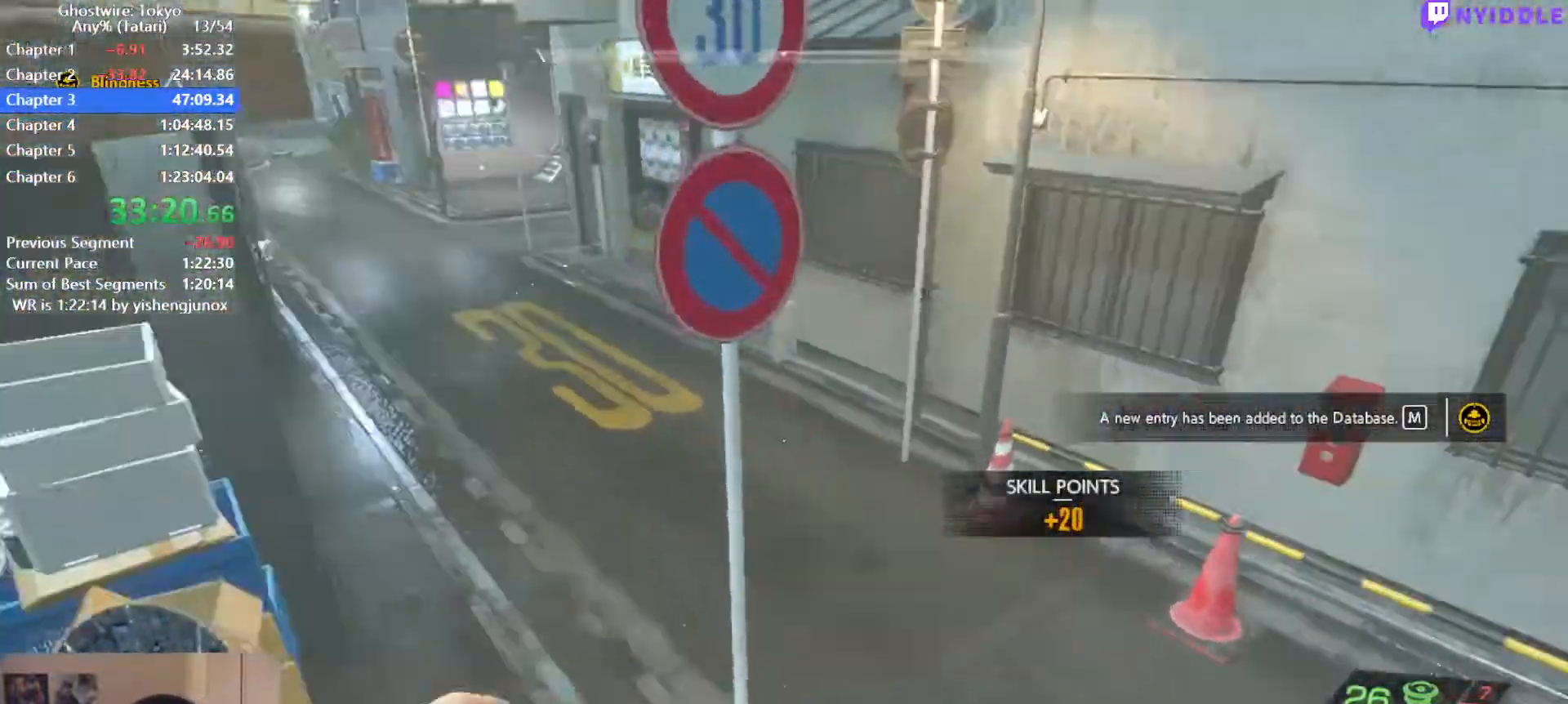
{"keys": ["shift", "w"], "mouse": [], "events": []}
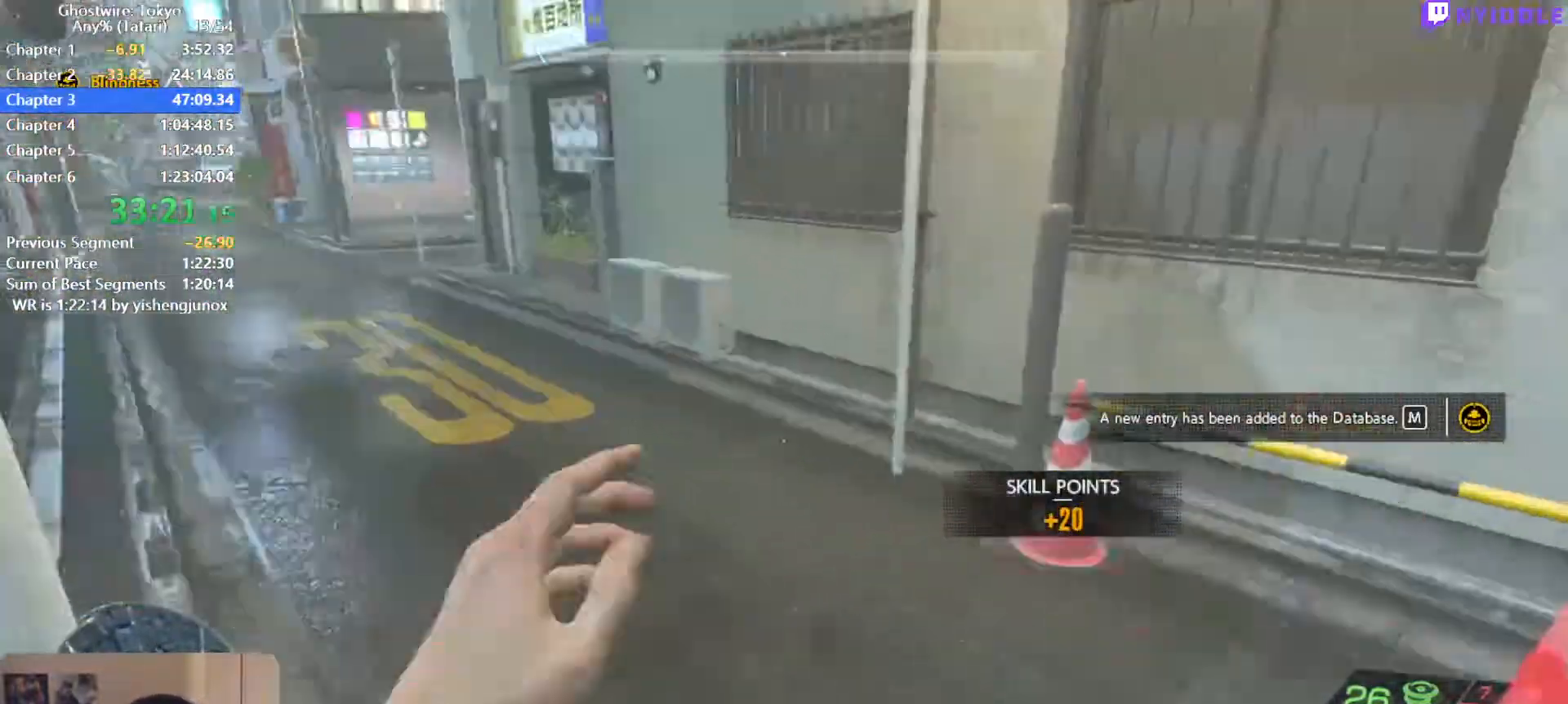
{"keys": ["shift", "w"], "mouse": [], "events": []}
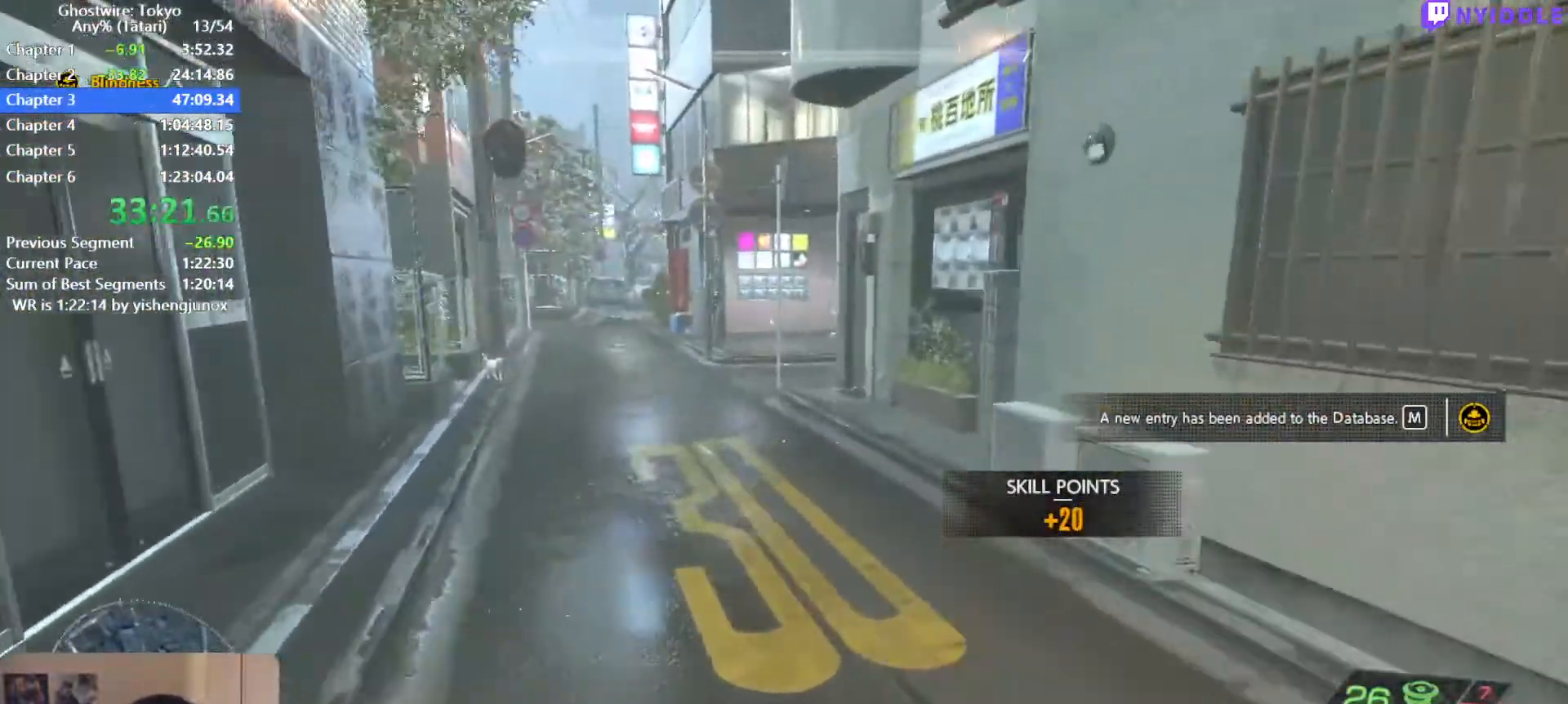
{"keys": ["shift", "w"], "mouse": [], "events": []}
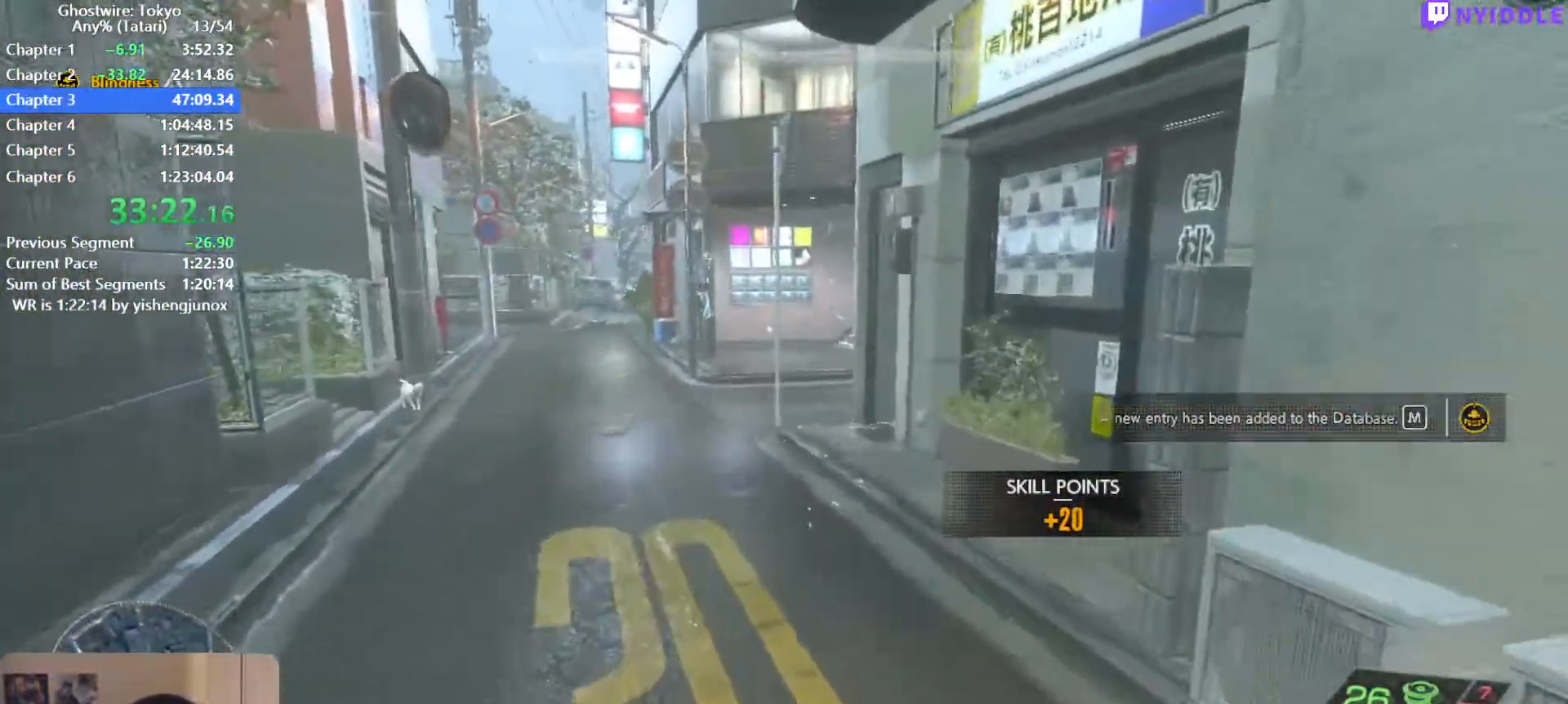
{"keys": ["shift", "w"], "mouse": [], "events": []}
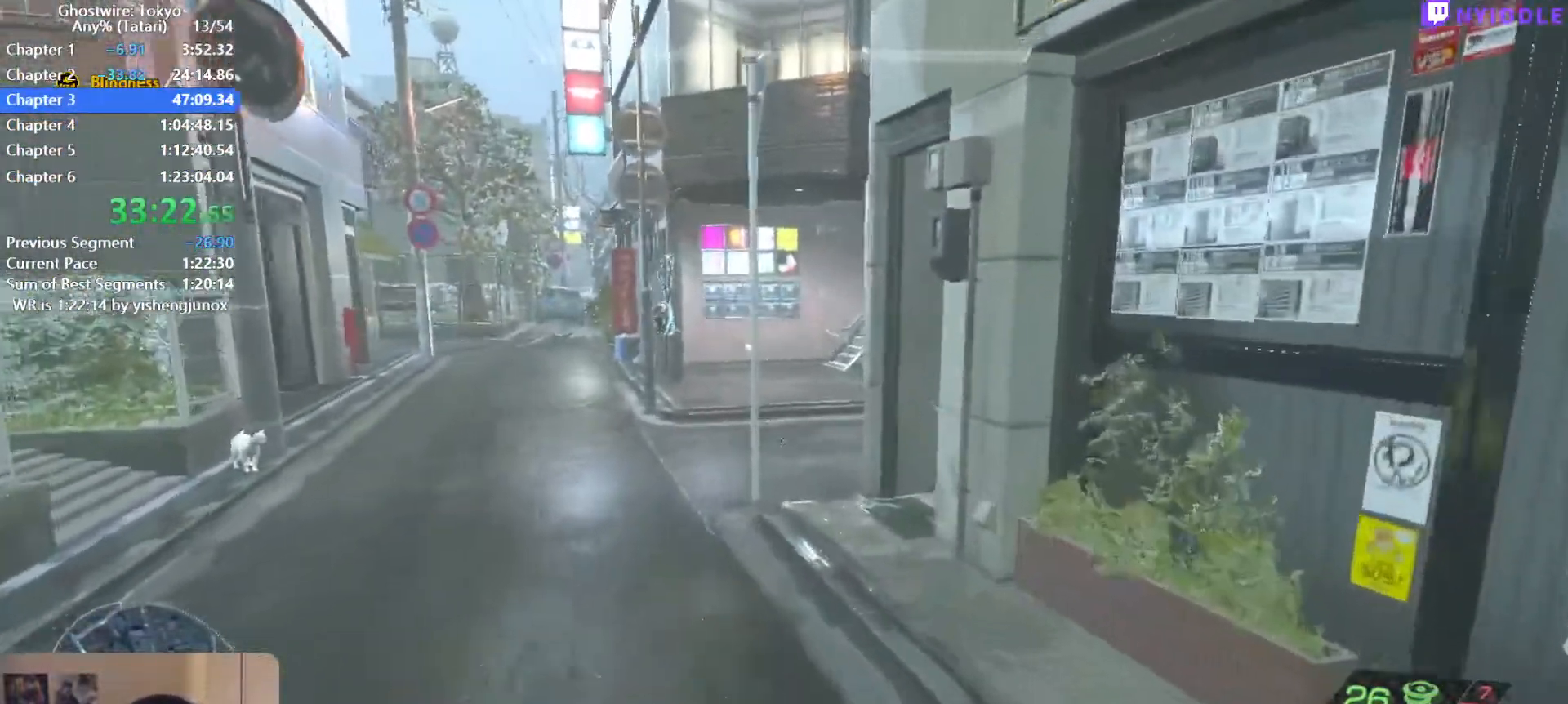
{"keys": ["shift", "w"], "mouse": [], "events": []}
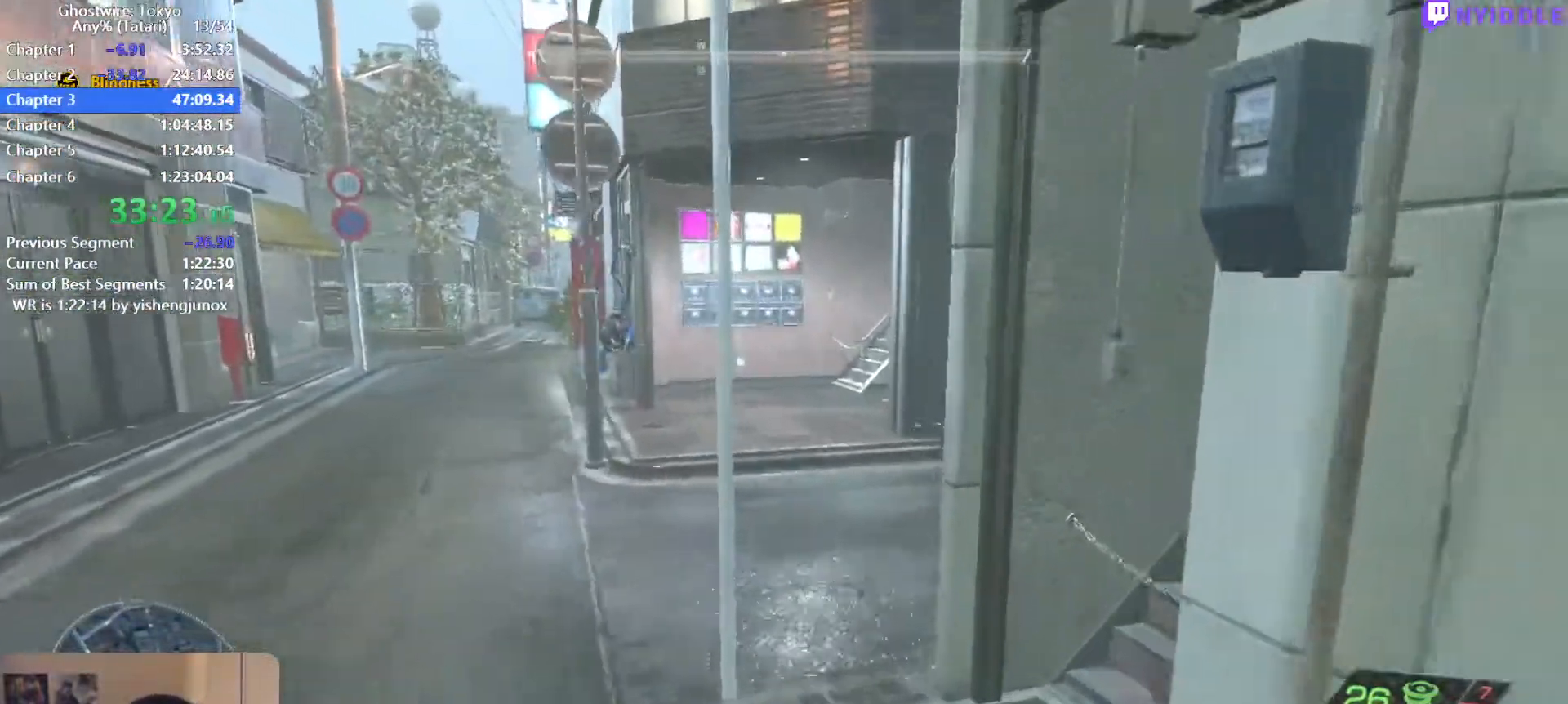
{"keys": ["shift", "w"], "mouse": [], "events": []}